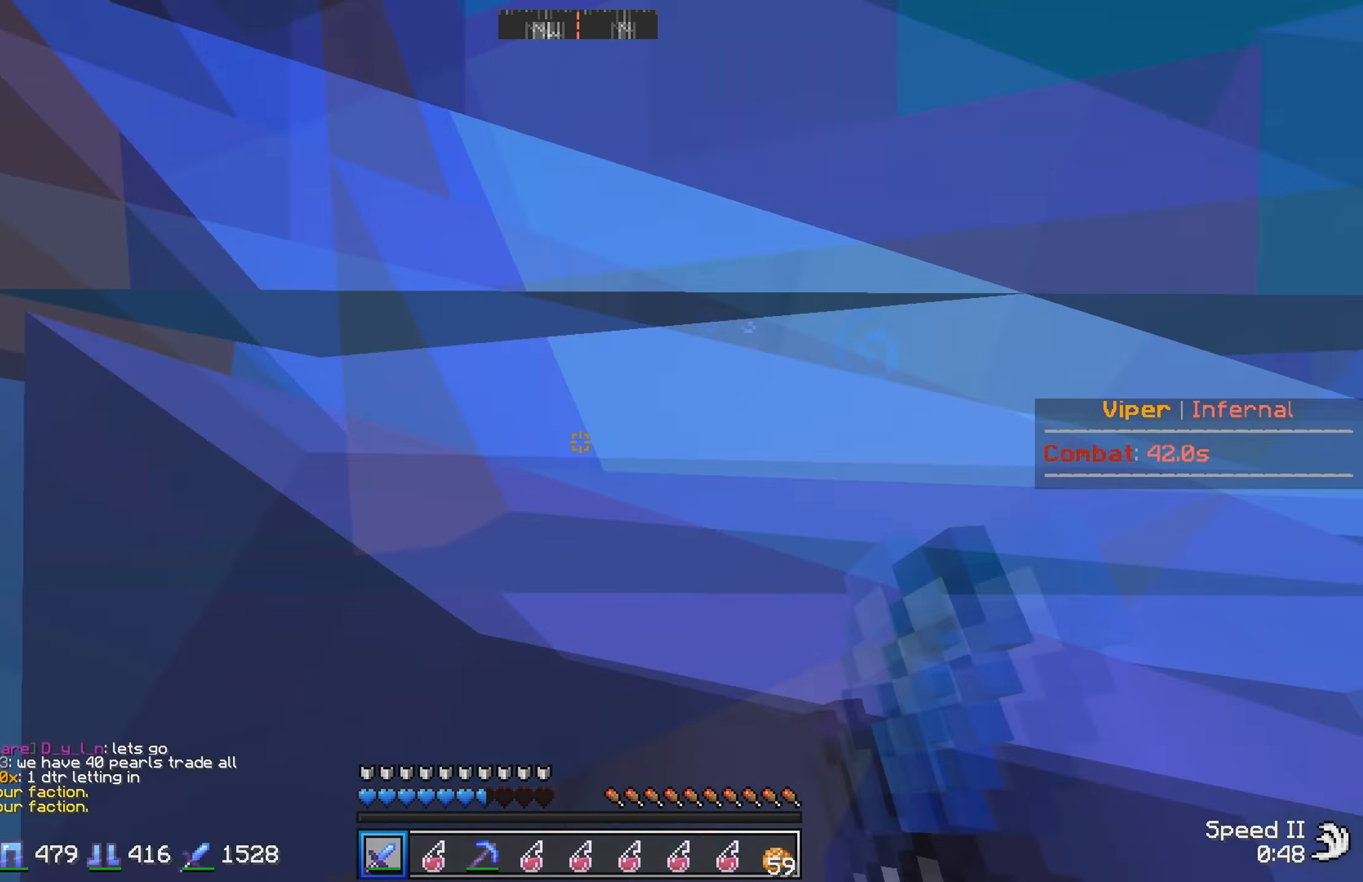
Gameplay with keyboard; each line is a JSON object with the keys held at the frame after it. "events" lists presses ("down") and releases ("up") of "a", "d", "s" and "w" between this image and that frame as [ms after this image, input, new state], when the widget could be followed in between. No other keys are recorded. Mouse input is not recorded.
{"keys": ["w"], "events": [[234, "d", "up"]]}
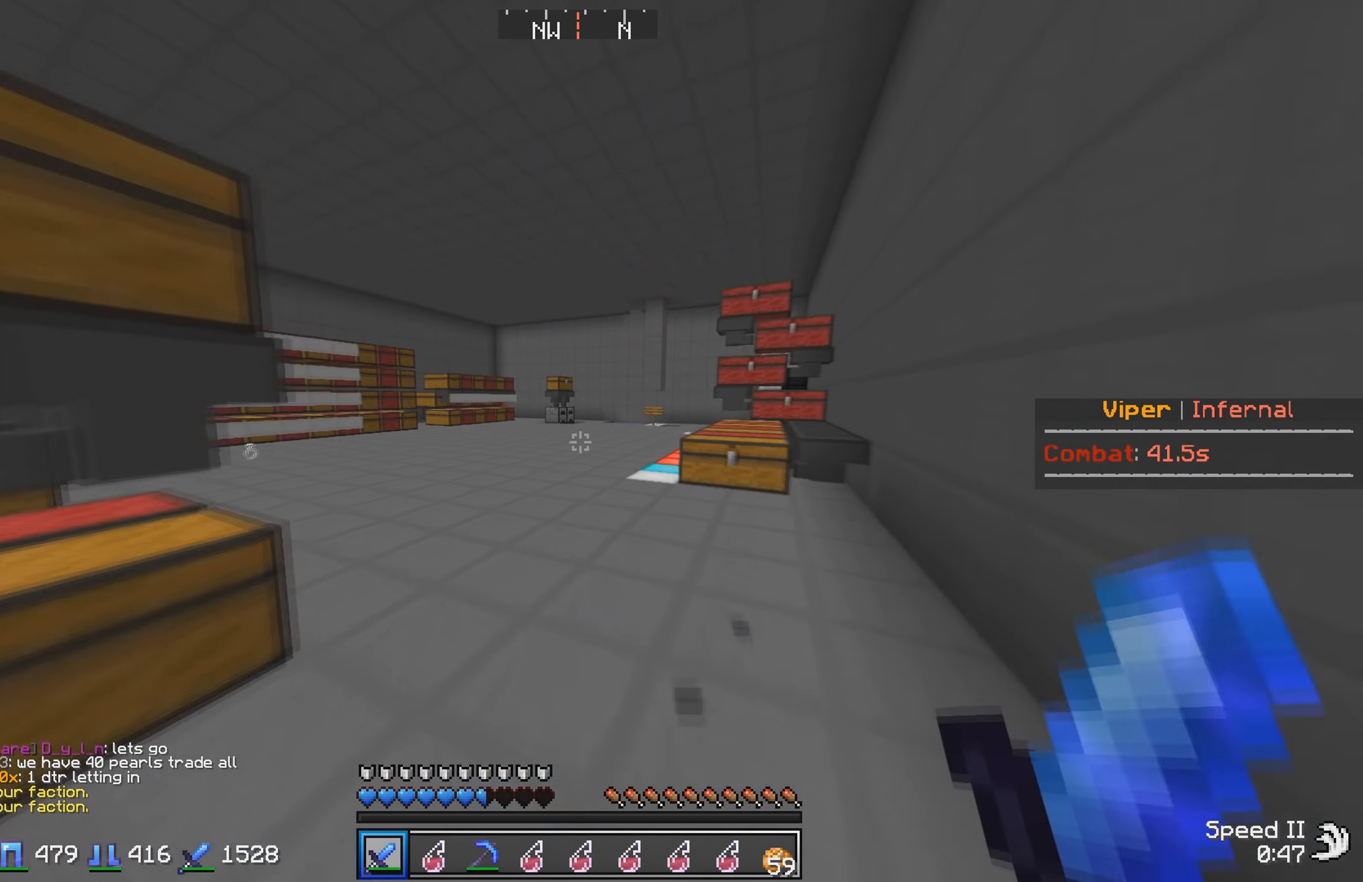
{"keys": ["w"], "events": []}
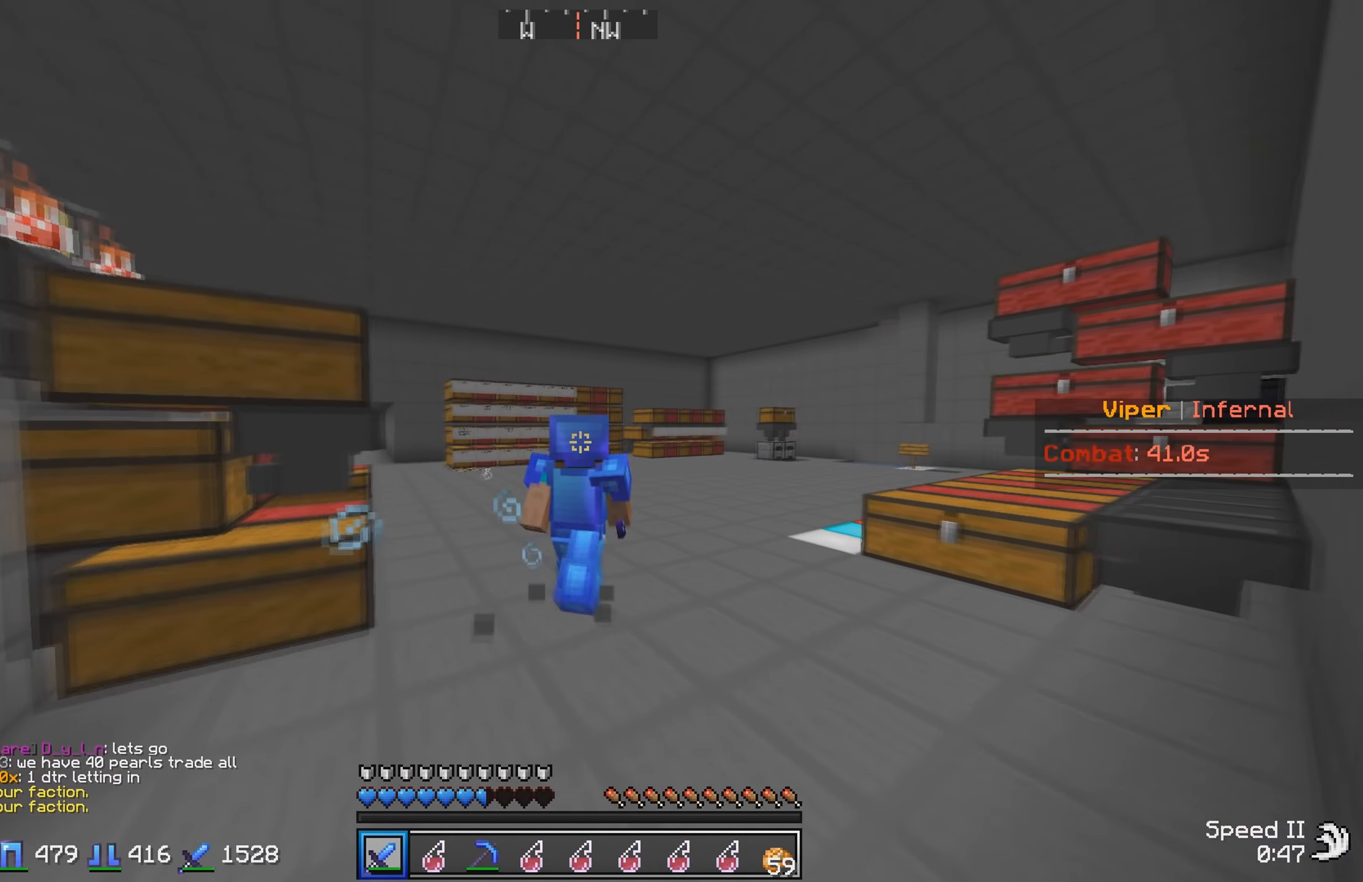
{"keys": ["w"], "events": []}
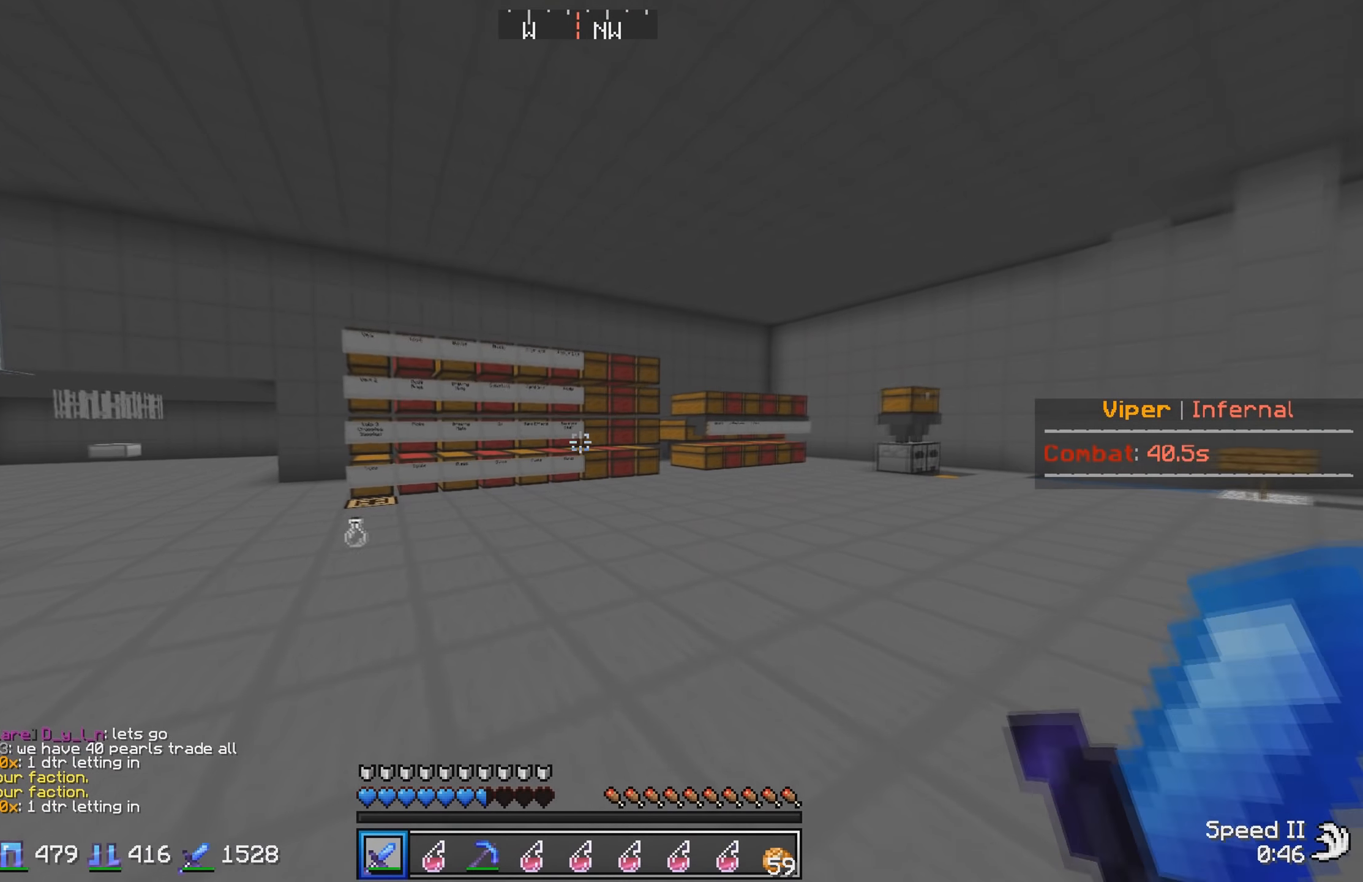
{"keys": ["d", "w"], "events": [[433, "d", "down"]]}
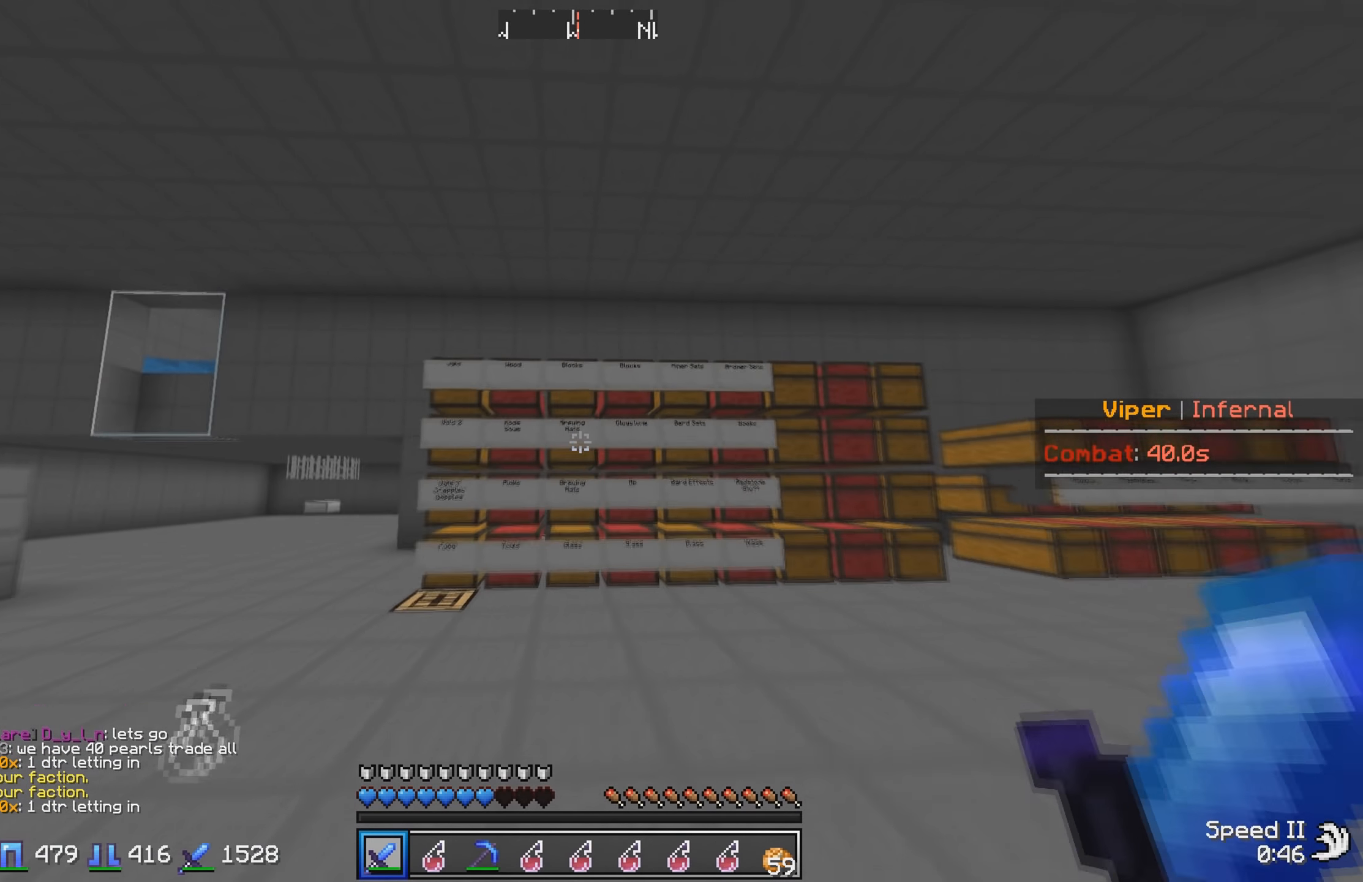
{"keys": [], "events": [[66, "d", "up"], [400, "w", "up"]]}
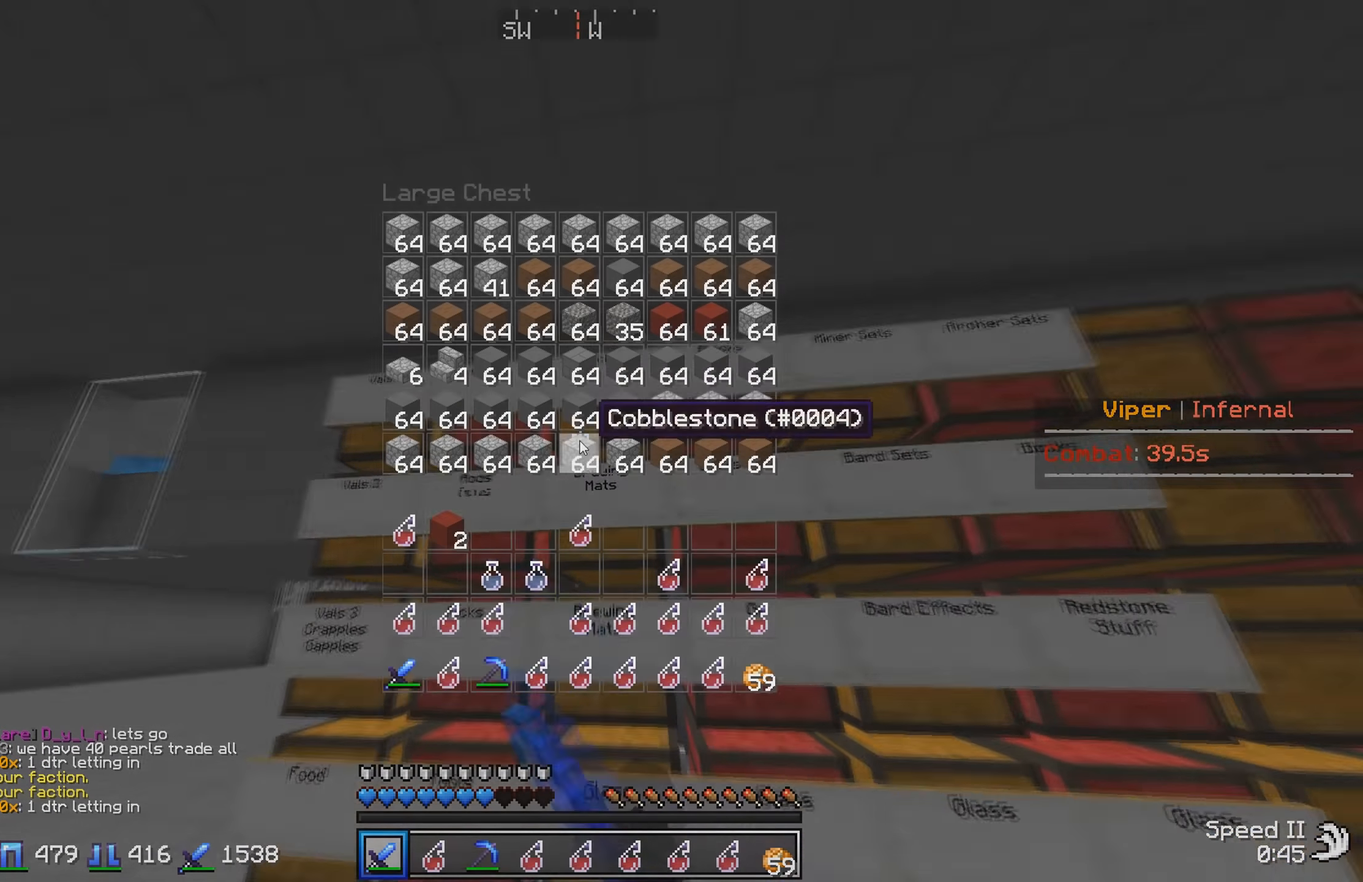
{"keys": [], "events": []}
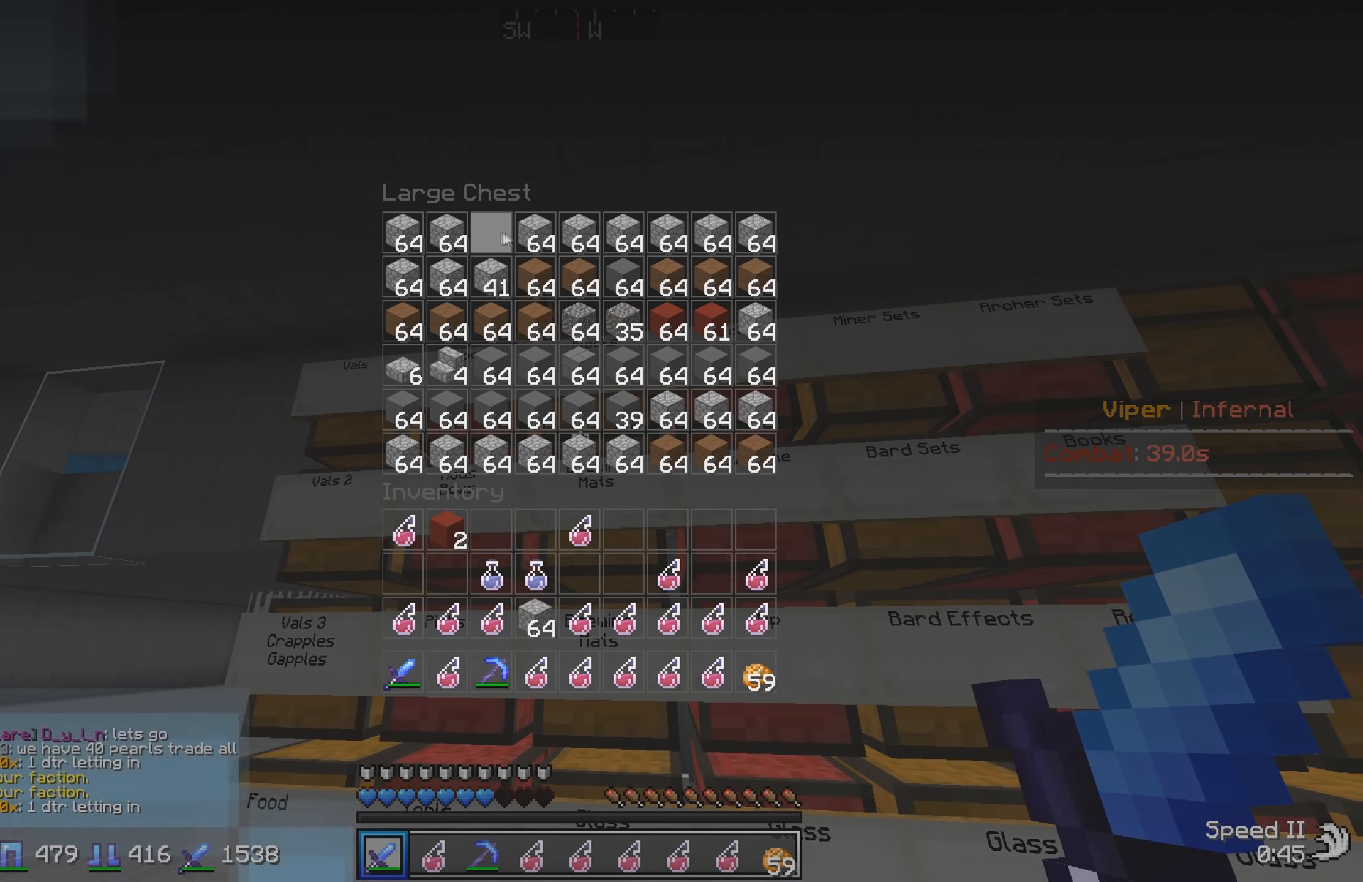
{"keys": []}
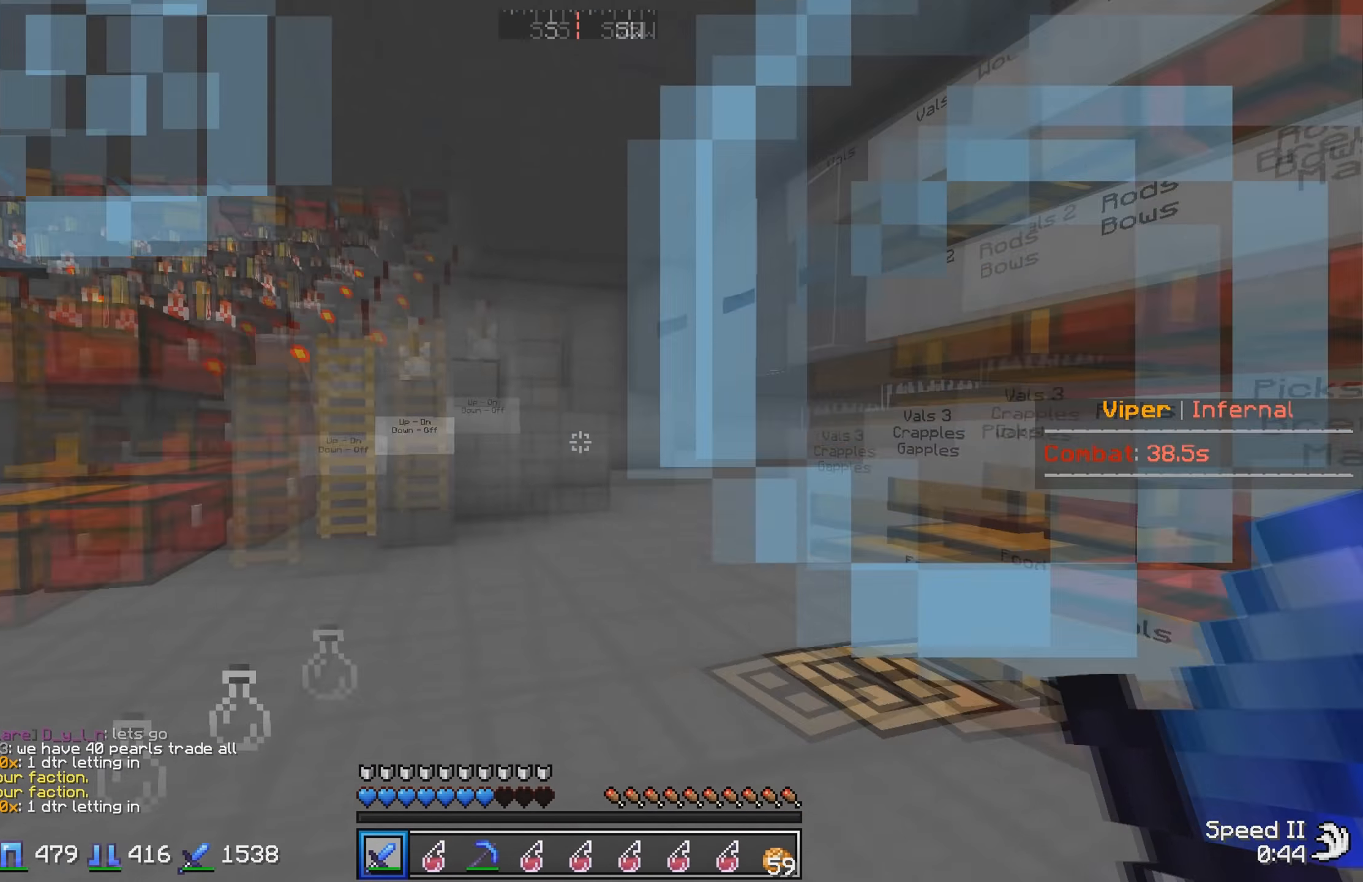
{"keys": ["w"], "events": [[50, "w", "down"]]}
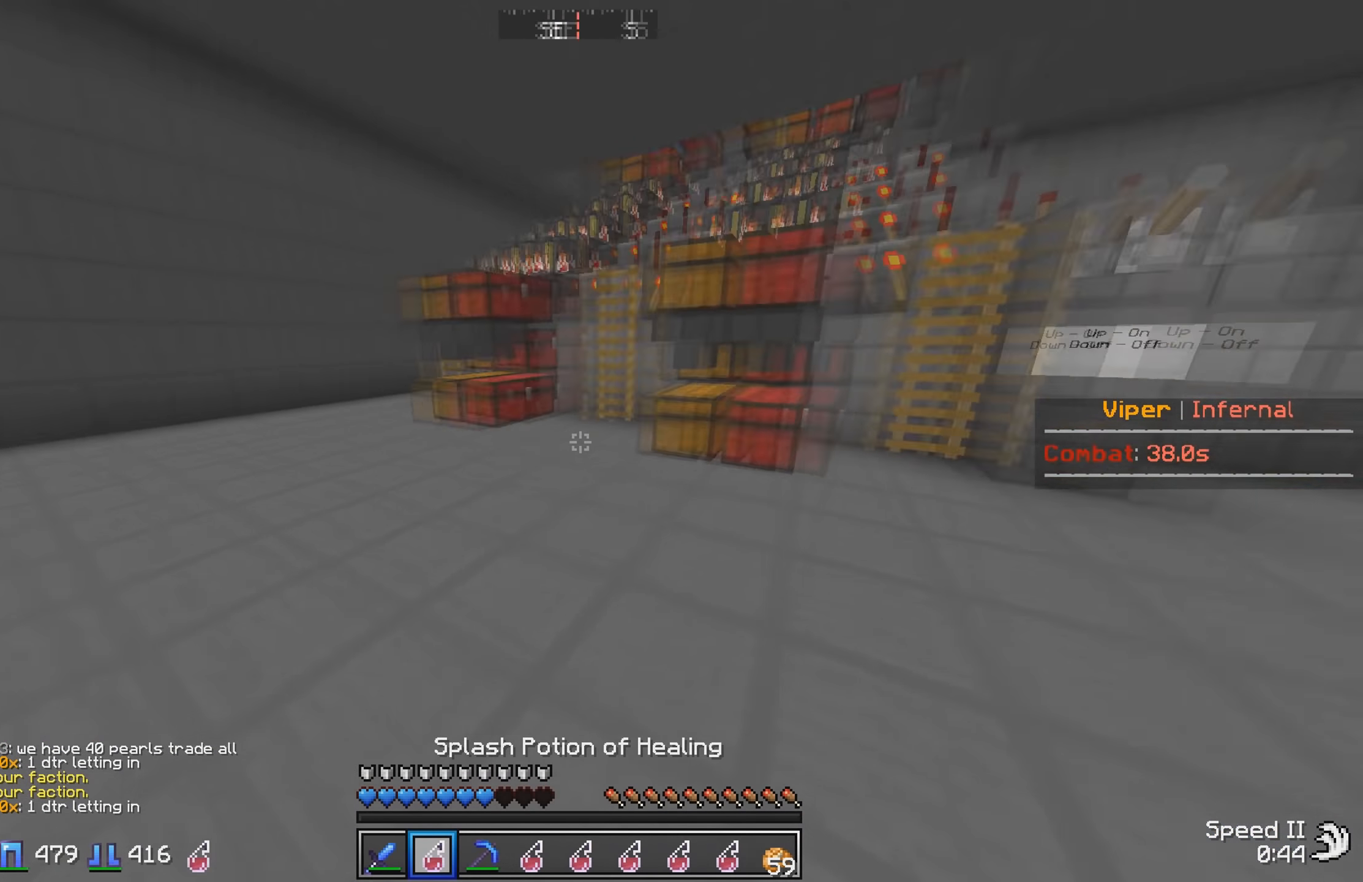
{"keys": ["a", "w"], "events": [[400, "a", "down"]]}
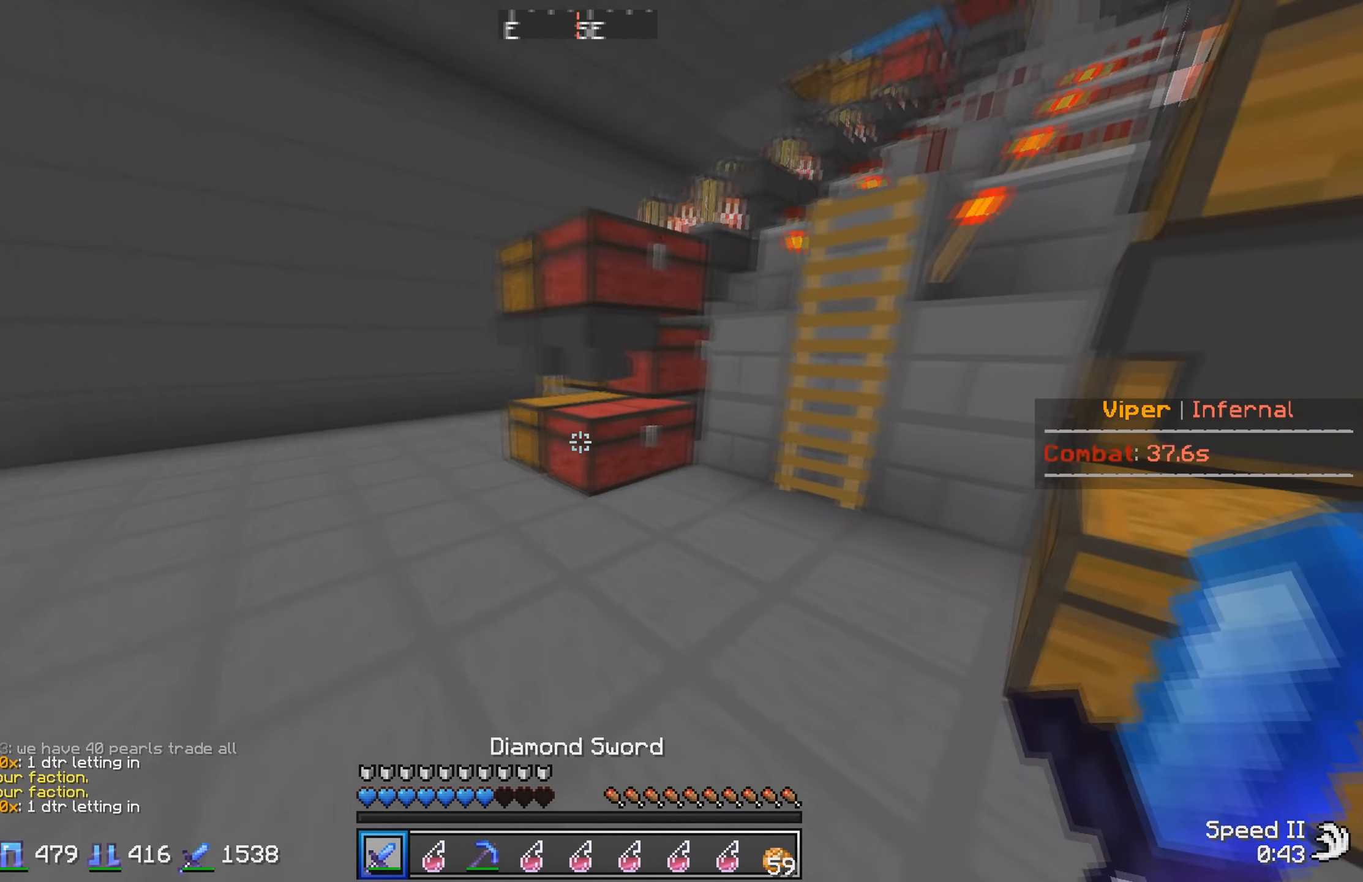
{"keys": [], "events": [[150, "a", "up"], [166, "w", "up"]]}
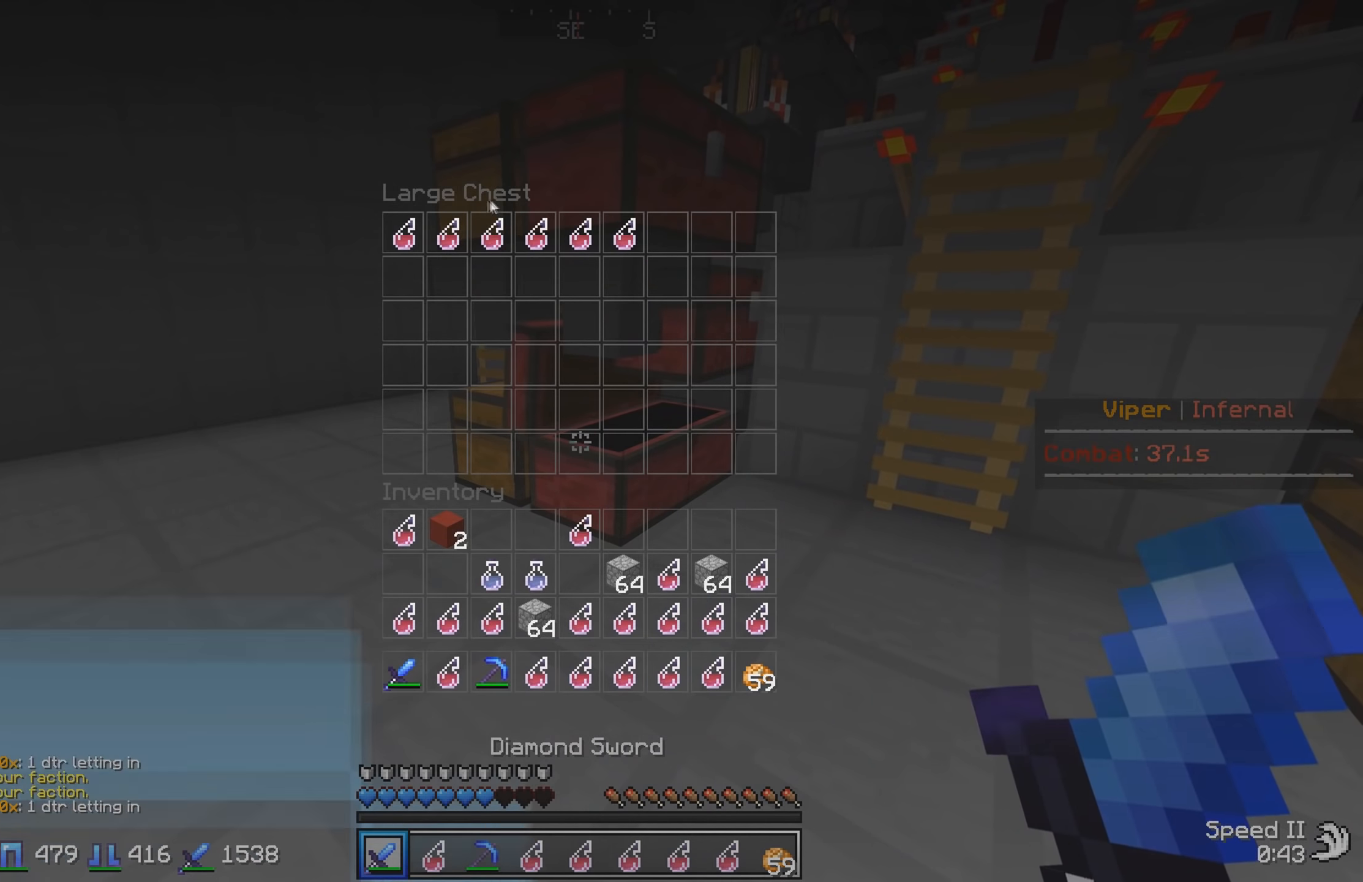
{"keys": [], "events": []}
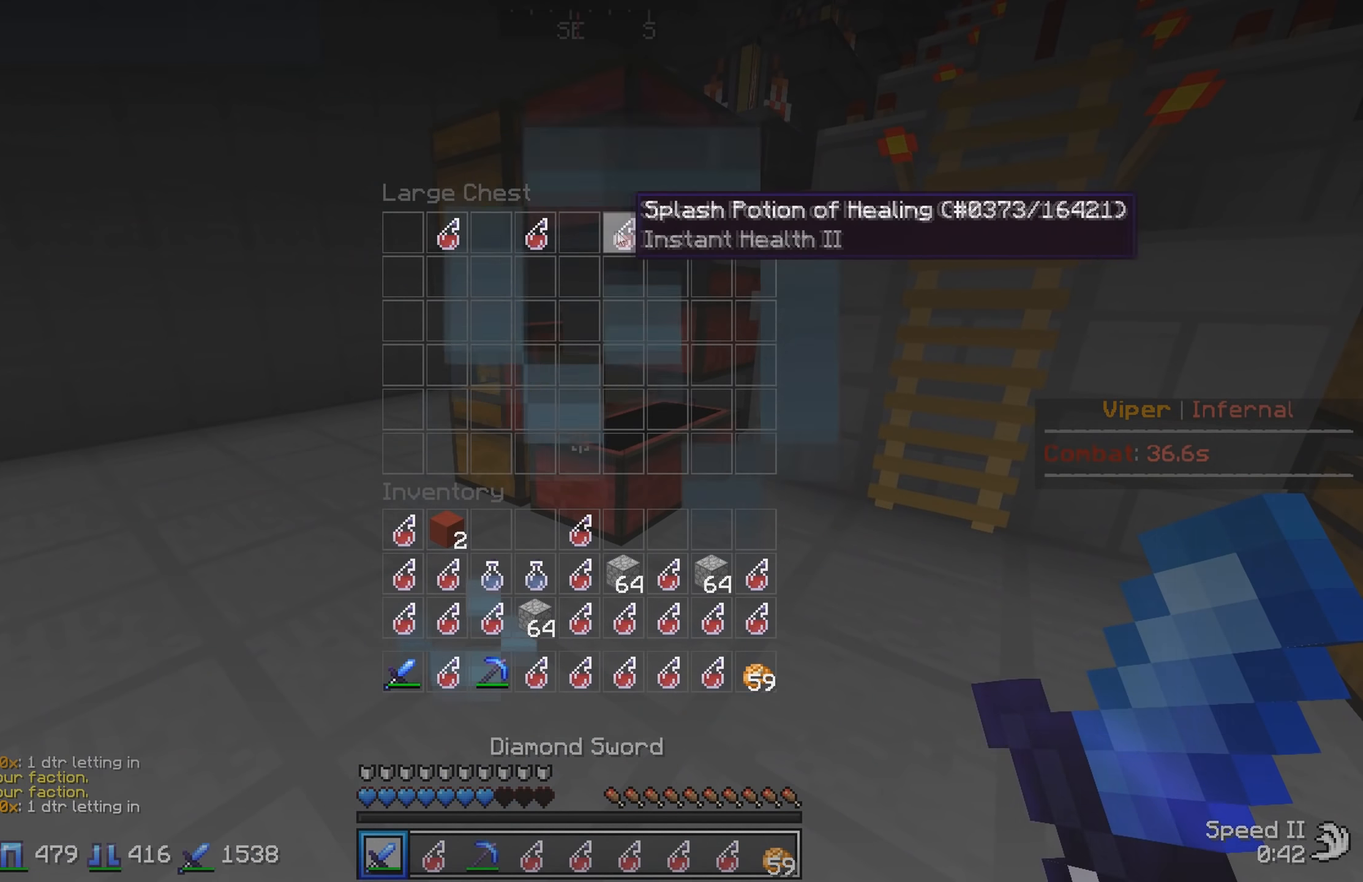
{"keys": ["w"], "events": [[366, "w", "down"]]}
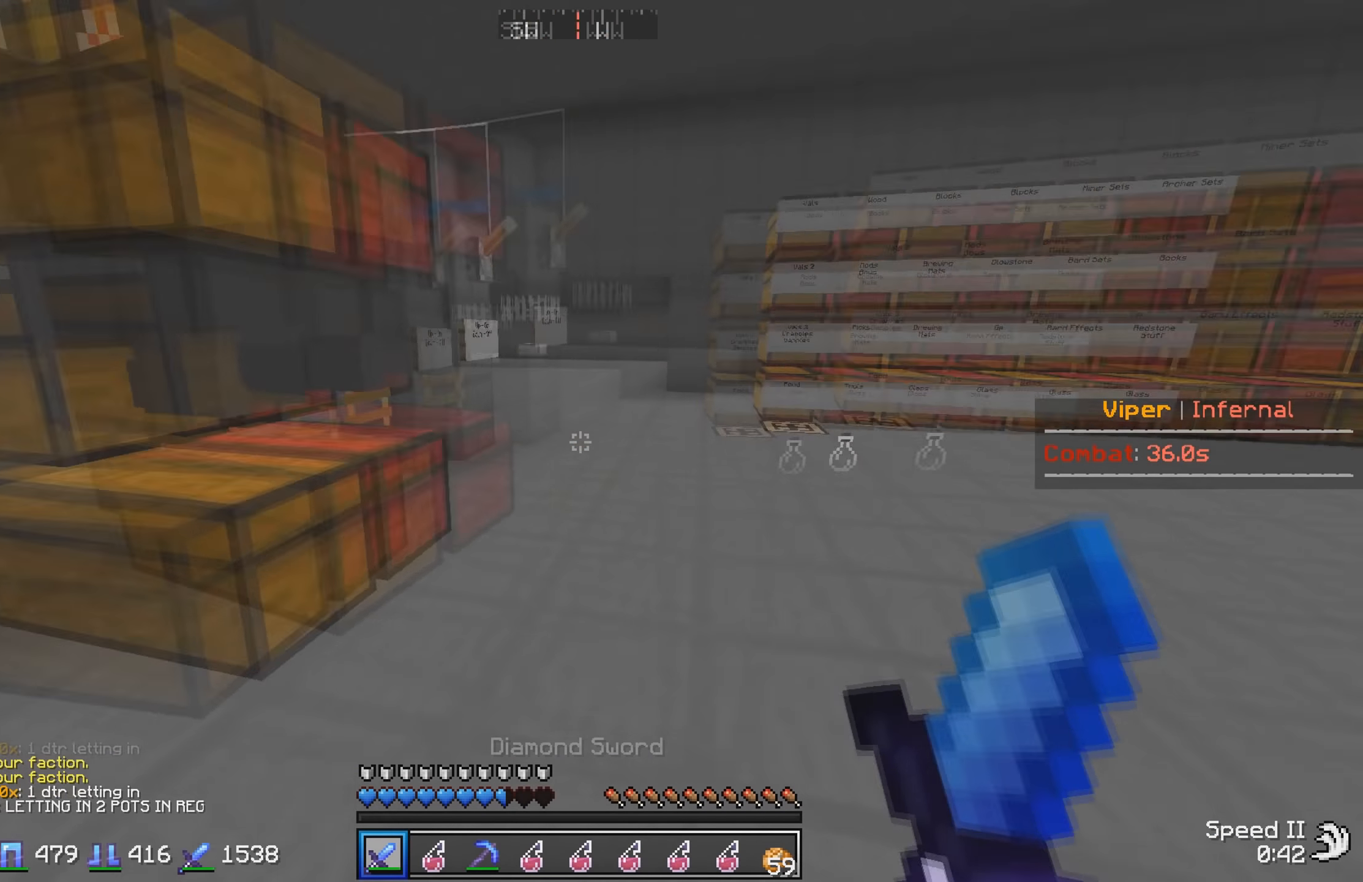
{"keys": ["w"], "events": []}
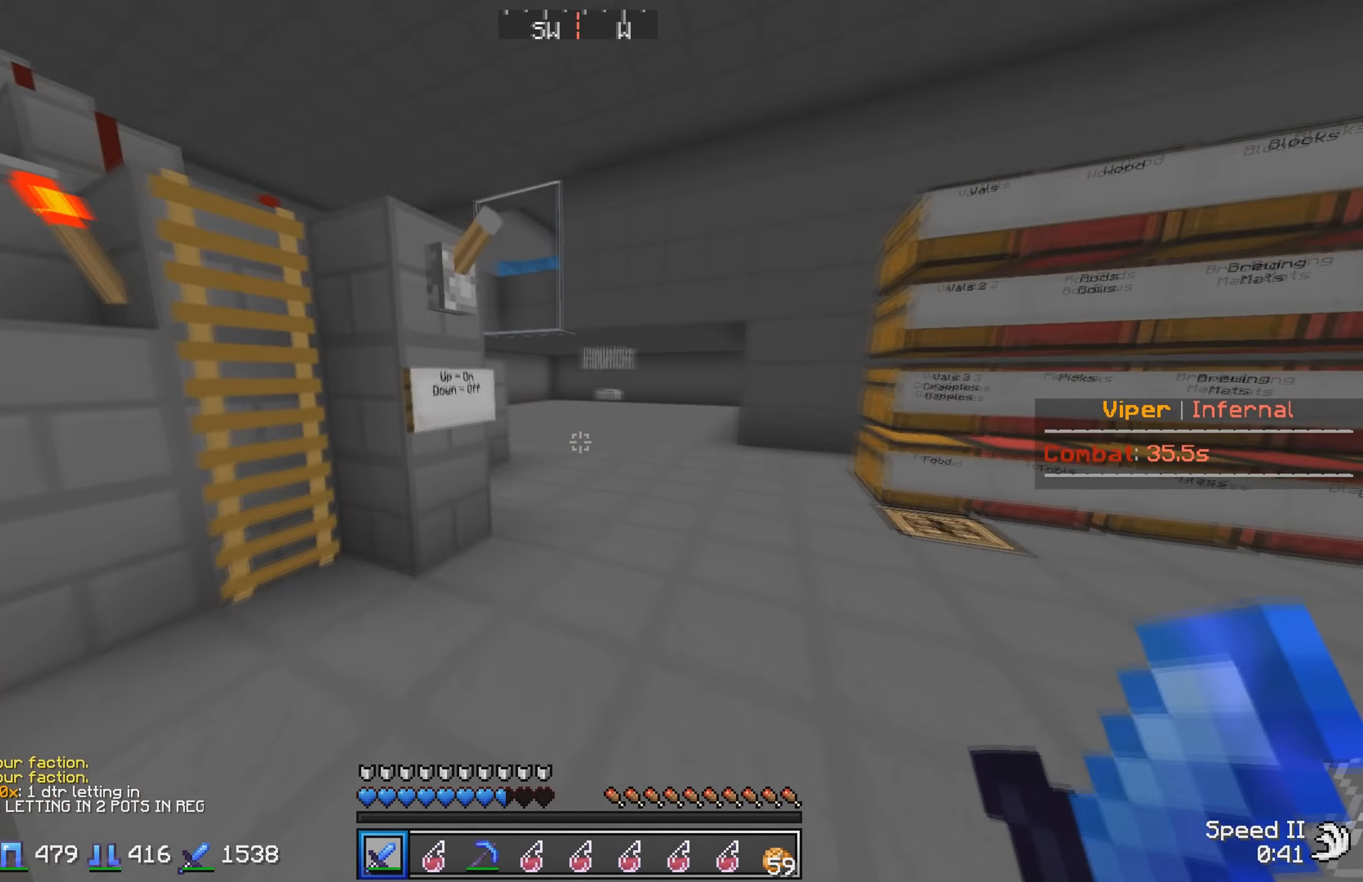
{"keys": ["d", "w"], "events": [[300, "d", "down"]]}
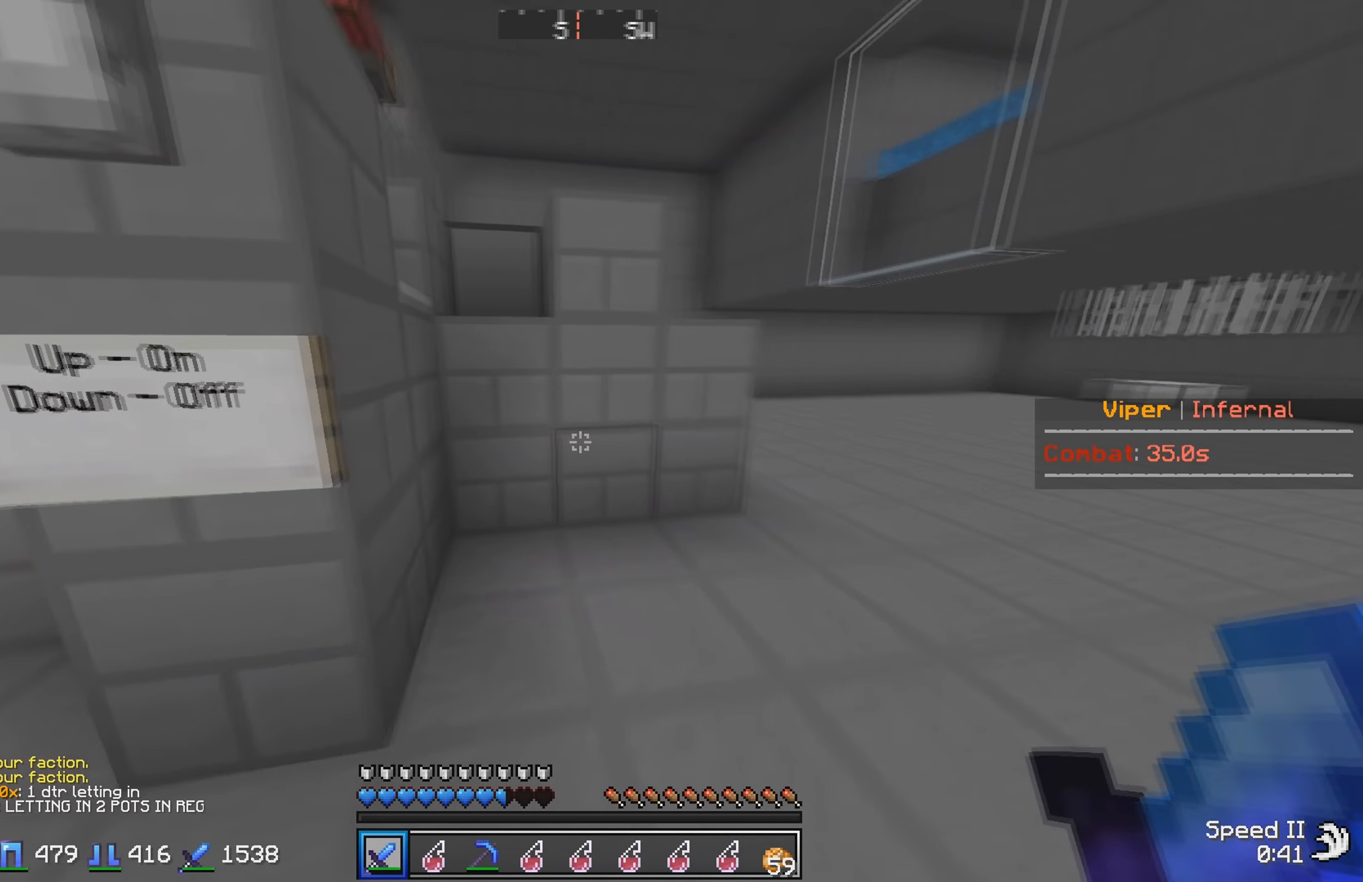
{"keys": ["w"], "events": [[450, "d", "up"]]}
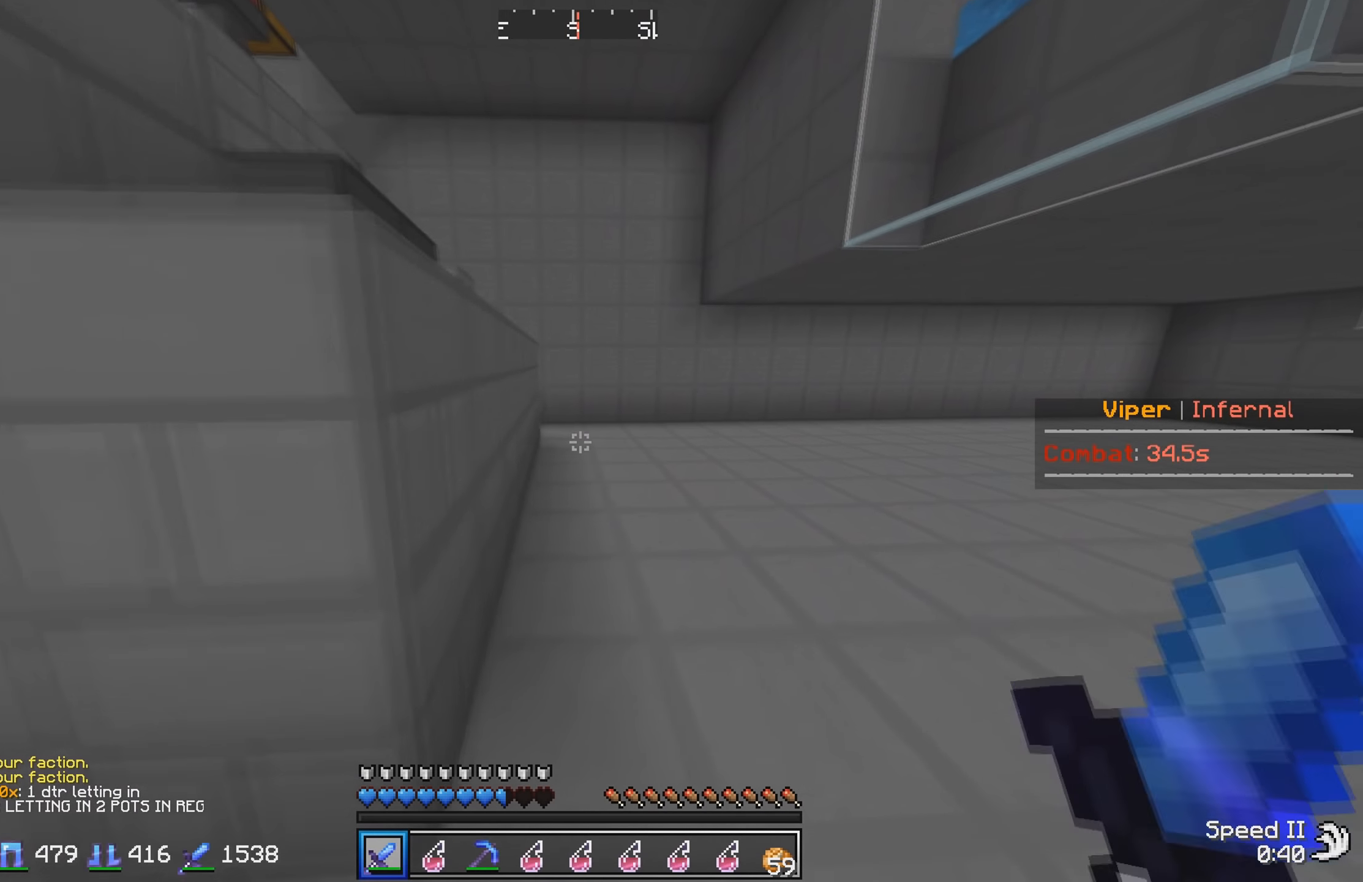
{"keys": ["w"], "events": [[166, "d", "down"], [366, "d", "up"]]}
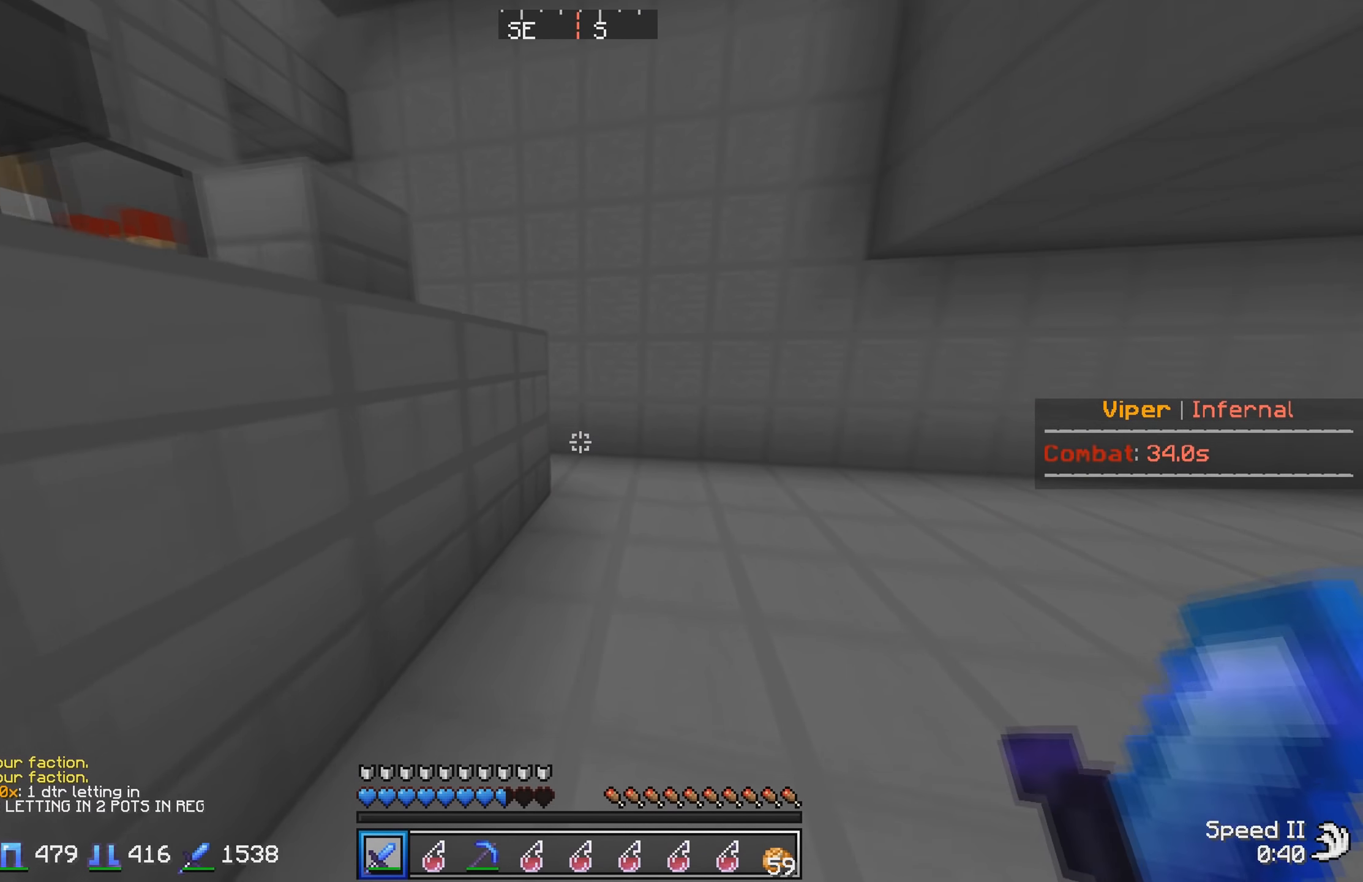
{"keys": ["w"], "events": [[250, "d", "down"], [450, "d", "up"]]}
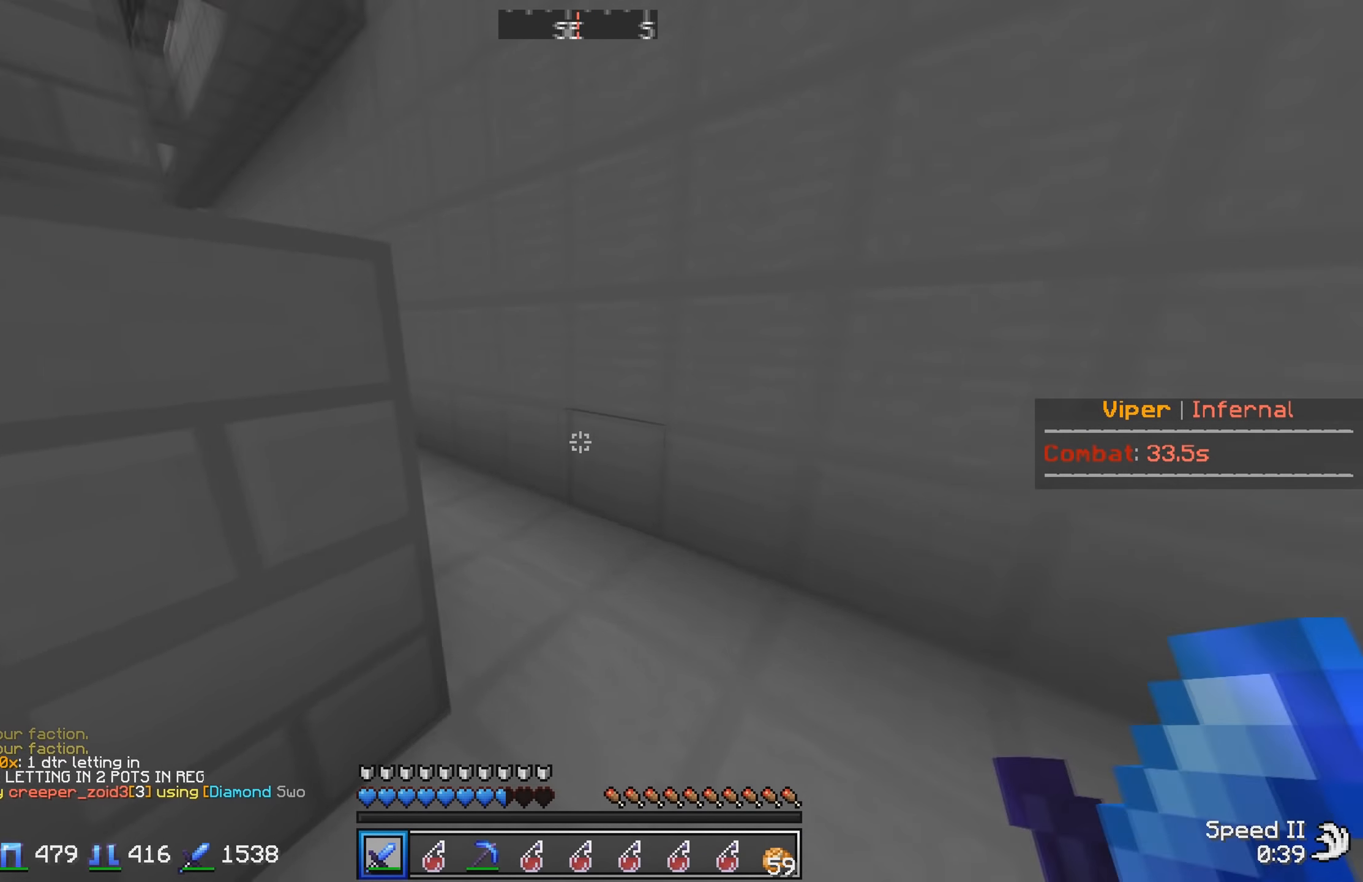
{"keys": ["w"], "events": []}
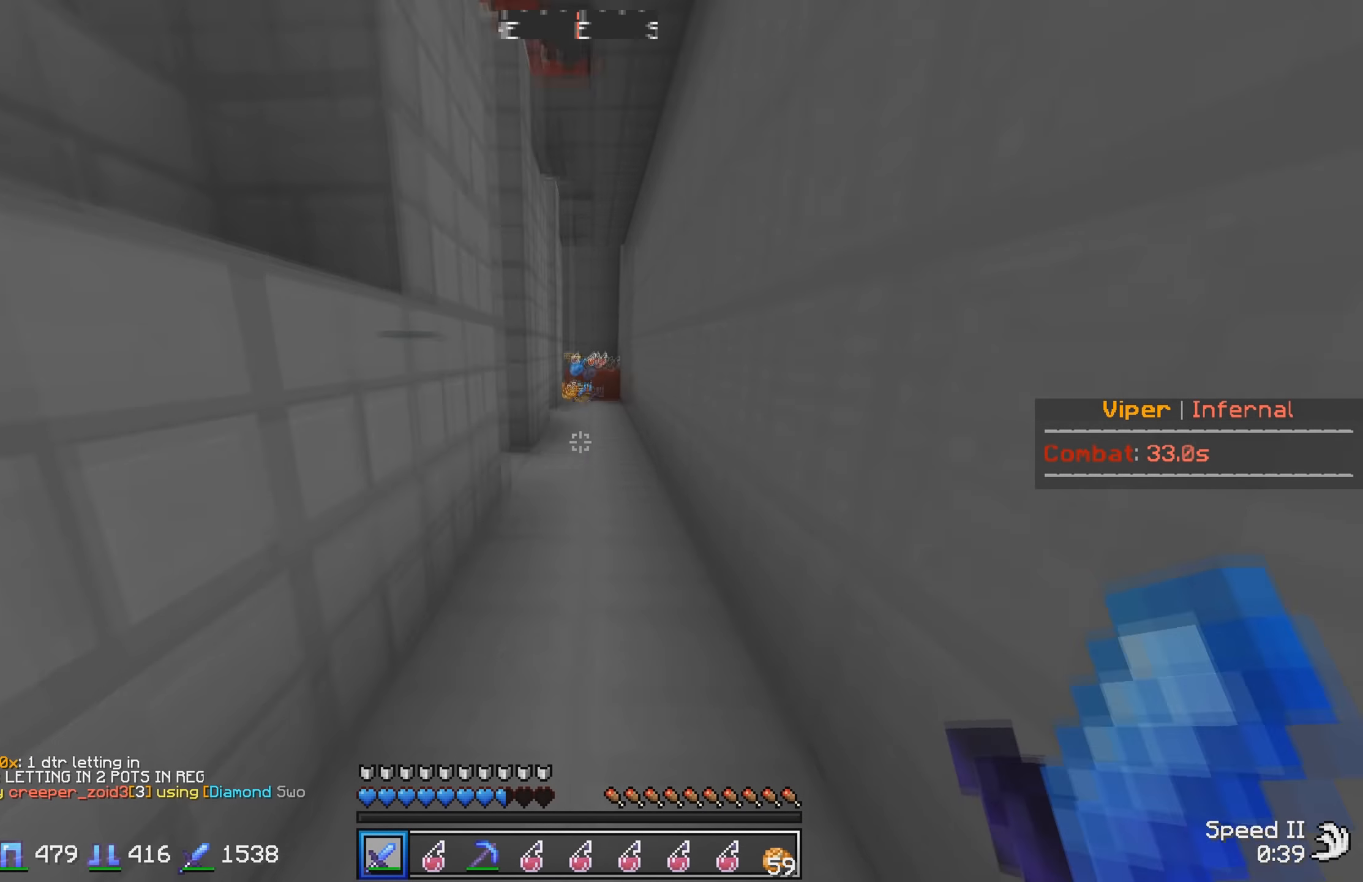
{"keys": ["w"], "events": []}
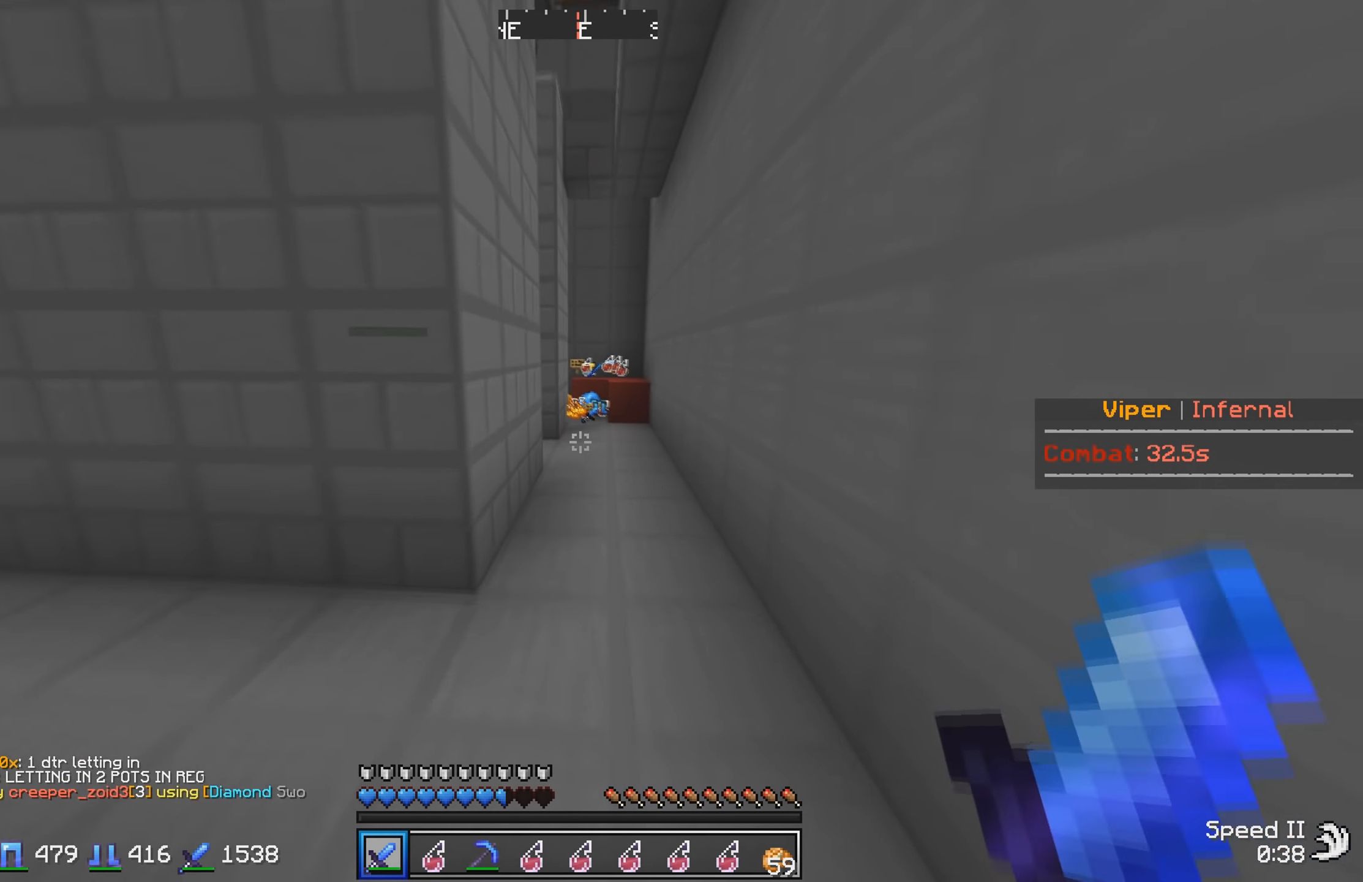
{"keys": ["w"], "events": [[166, "d", "down"], [316, "d", "up"]]}
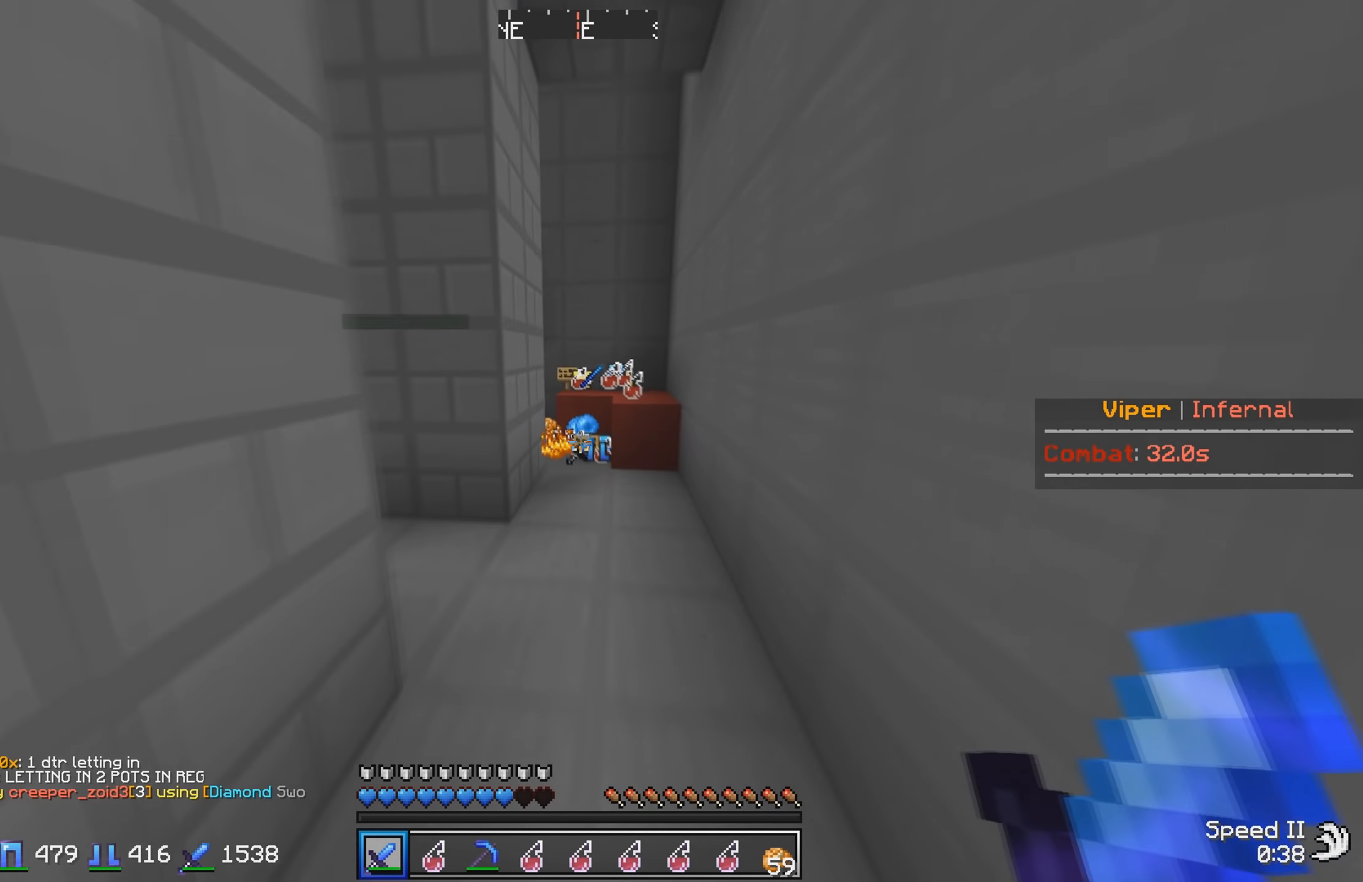
{"keys": ["w"], "events": []}
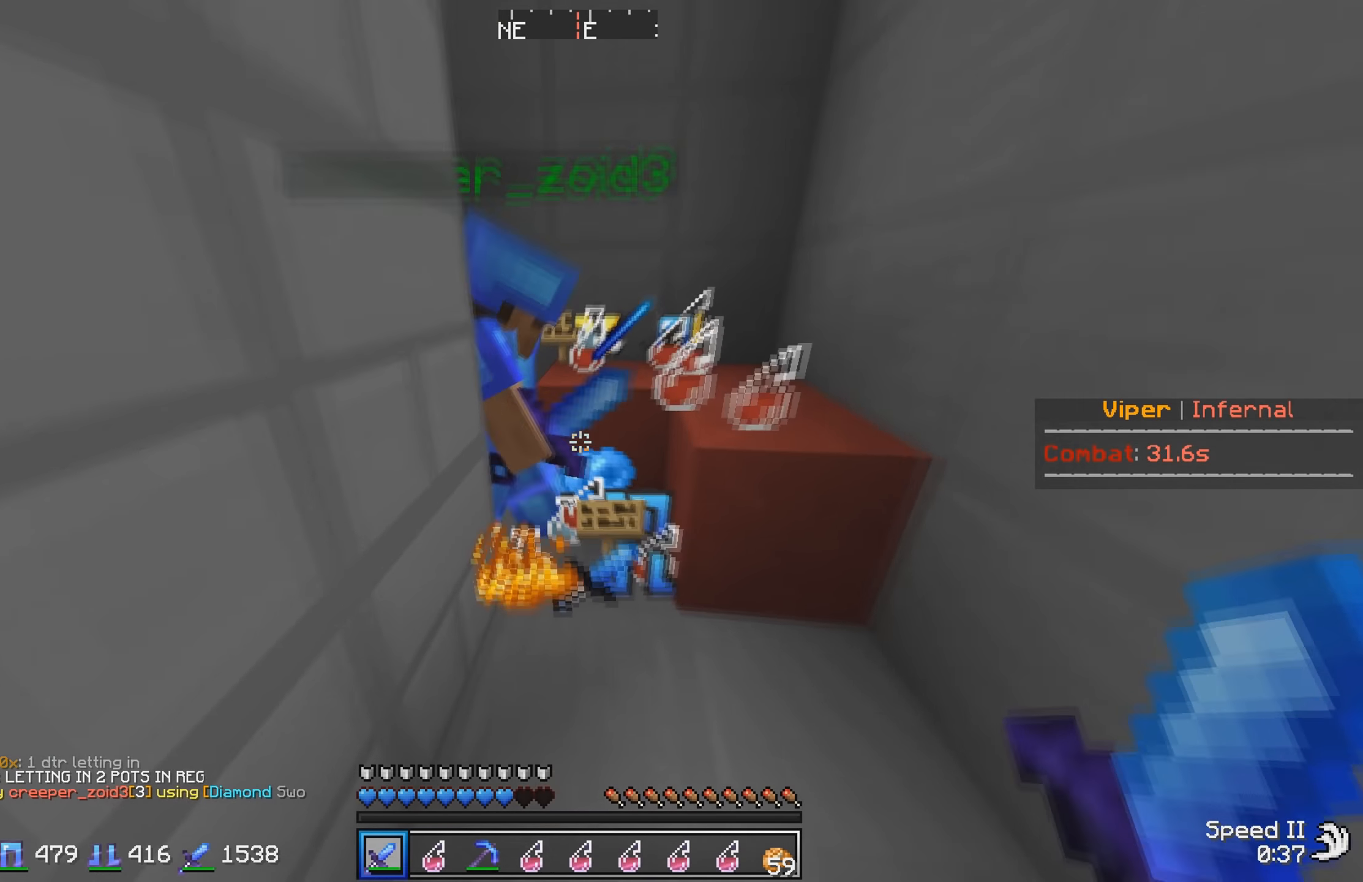
{"keys": [], "events": [[316, "w", "up"]]}
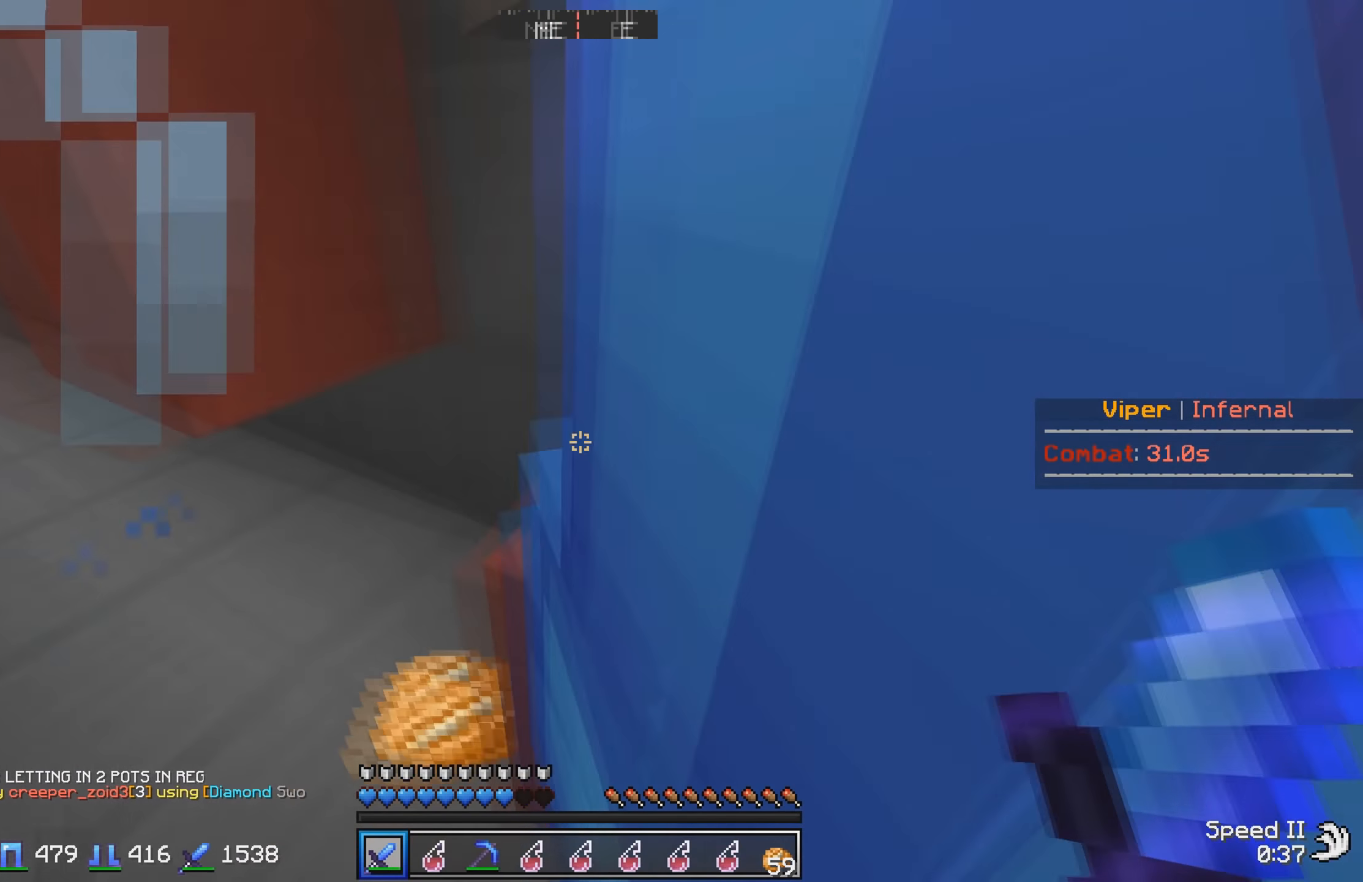
{"keys": ["w"], "events": [[50, "w", "down"]]}
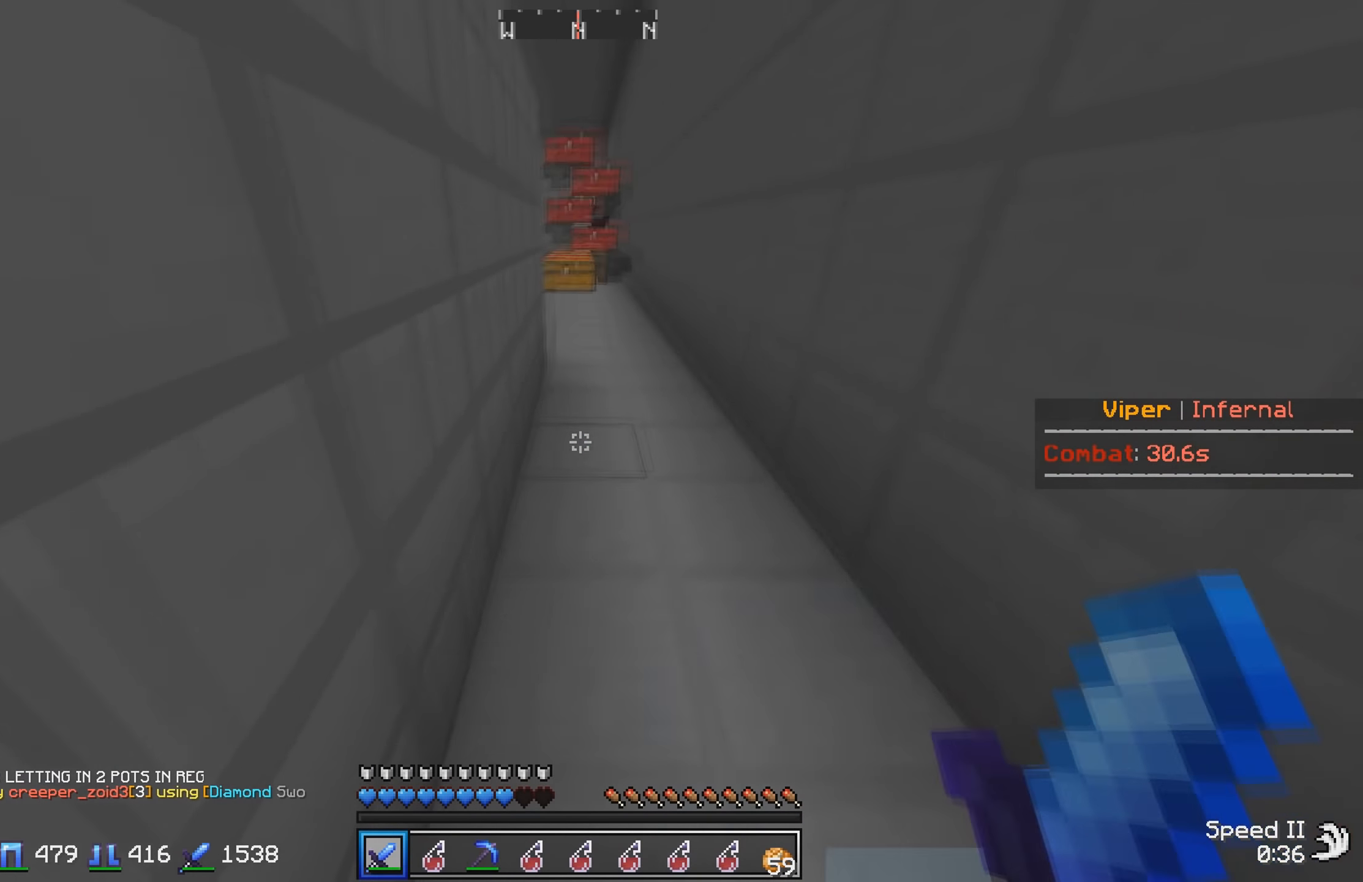
{"keys": ["w"], "events": []}
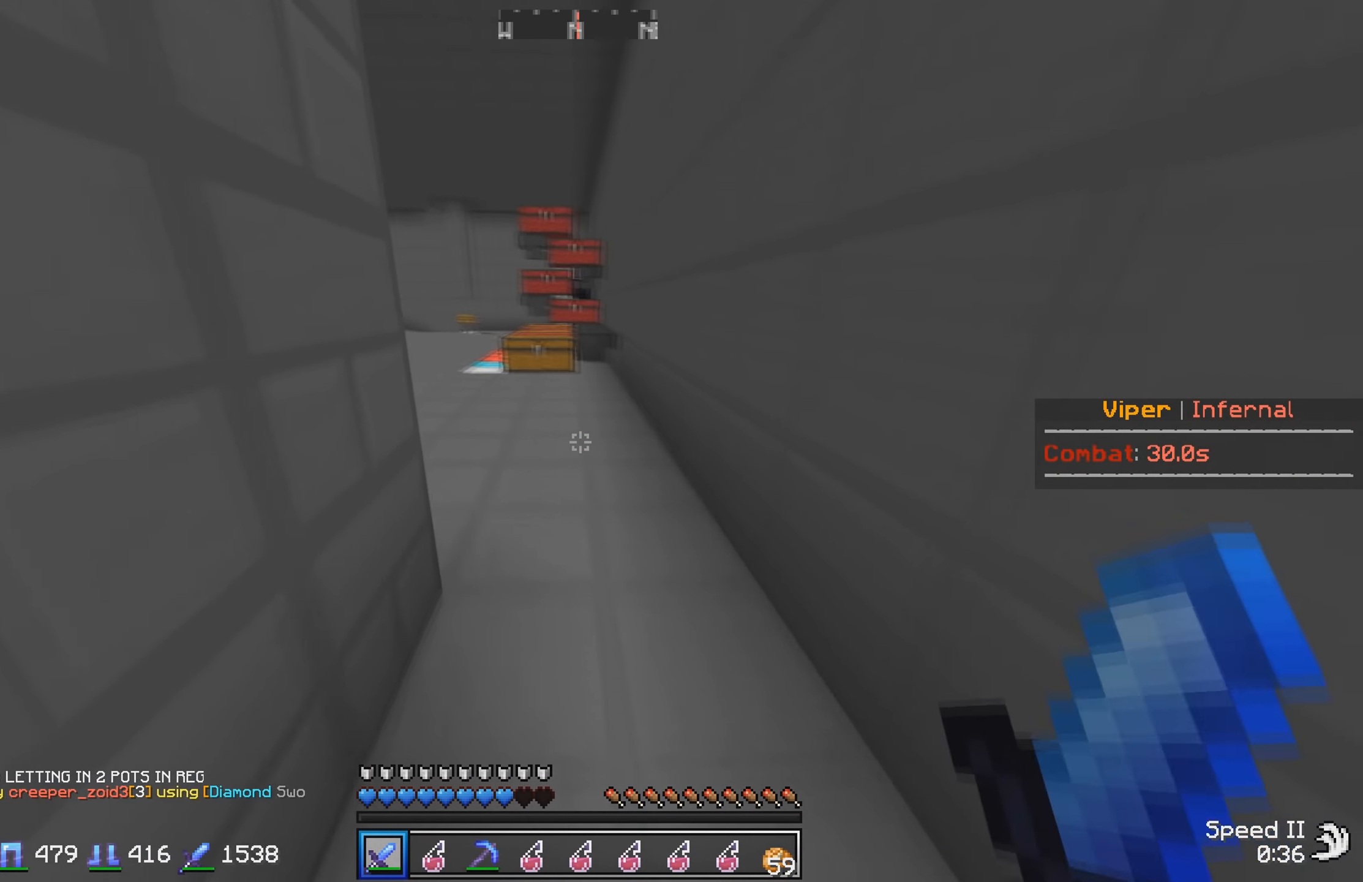
{"keys": ["w"], "events": []}